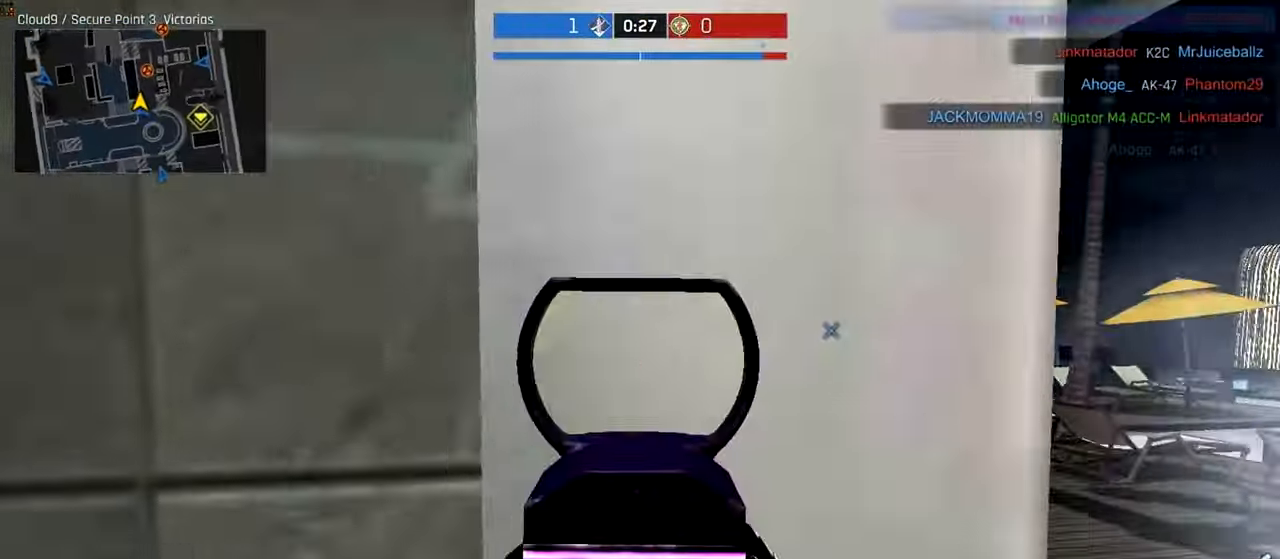
Gameplay with keyboard and mouse; each line is a JSON object with the keys and mouse buttons held at the frame after it. "events" lists presses ("down") and releases ("up") of "a", "ctrl", "d", "e", "f", "q", "r", "s", "shift", "space", "tab", "w", "mouse_left", "mouse_wheel", "mouse_right", "mouse_mb4" and "mouse_mb5" between this image and that frame as [ms after this image, input, new state], when the widget could be followed in between. "mouse_left", "mouse_wheel", "mouse_right", "mouse_mb4", "mouse_mb5" = the "left", "wheel", "right", "mb4", "mb5" buttons of the "mouse" list. No other keys are recorded. "wheel" means that the mouse wheel is clicked or scrolled. Not read: mouse_move.
{"keys": ["a", "s"], "mouse": ["right"], "events": [[340, "s", "down"], [380, "d", "up"], [480, "a", "down"]]}
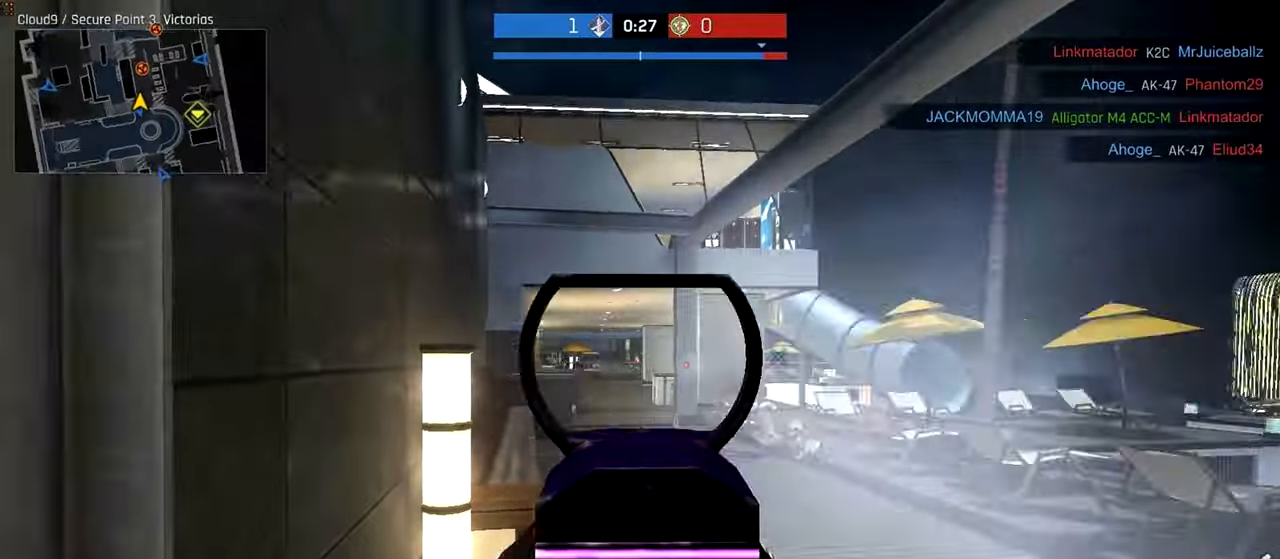
{"keys": ["a", "ctrl", "w"], "mouse": [], "events": [[60, "s", "up"], [180, "mouse_right", "up"], [200, "ctrl", "down"], [200, "w", "down"]]}
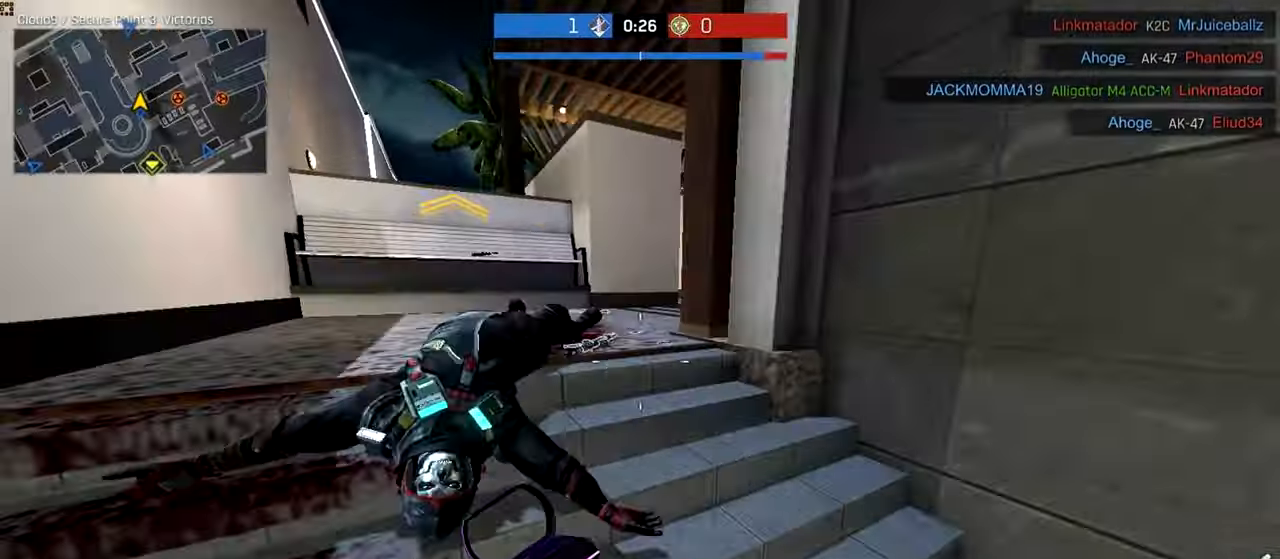
{"keys": ["a", "ctrl", "w"], "mouse": [], "events": [[100, "space", "down"], [280, "space", "up"]]}
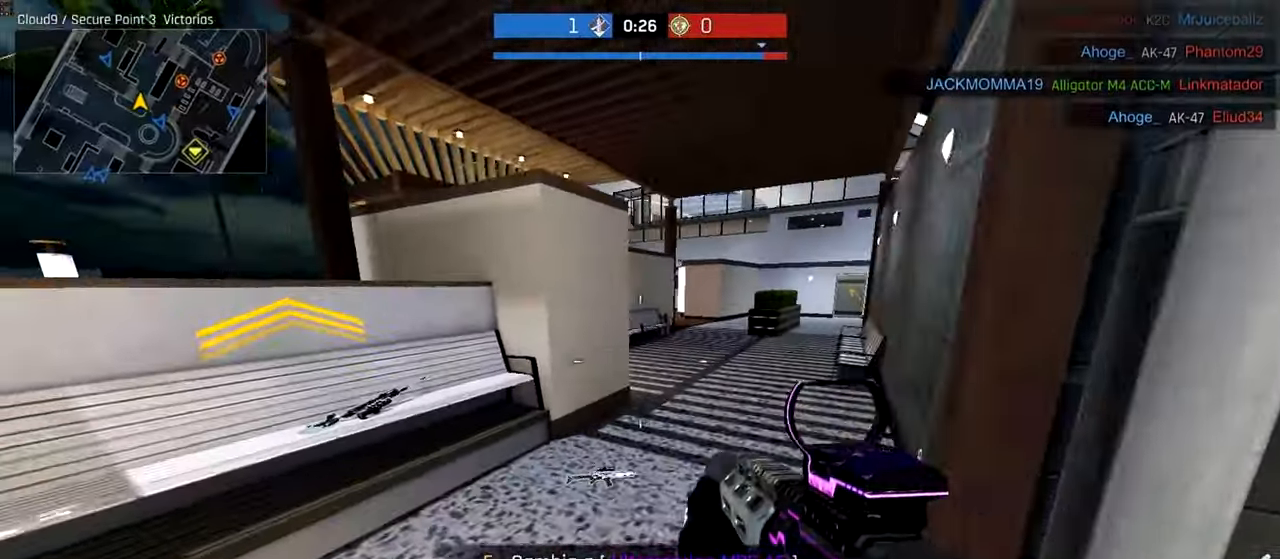
{"keys": ["a", "ctrl", "w"], "mouse": [], "events": [[180, "space", "down"], [300, "space", "up"], [380, "space", "down"], [500, "space", "up"]]}
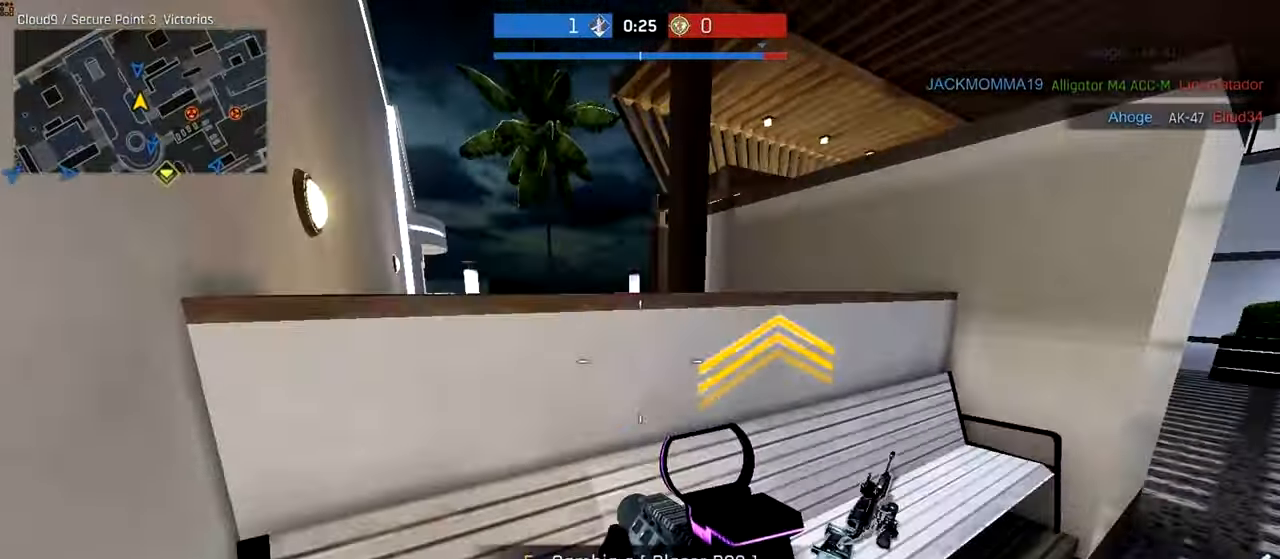
{"keys": ["ctrl", "w"], "mouse": [], "events": [[140, "space", "down"], [200, "a", "up"], [200, "space", "up"], [340, "space", "down"], [400, "space", "up"]]}
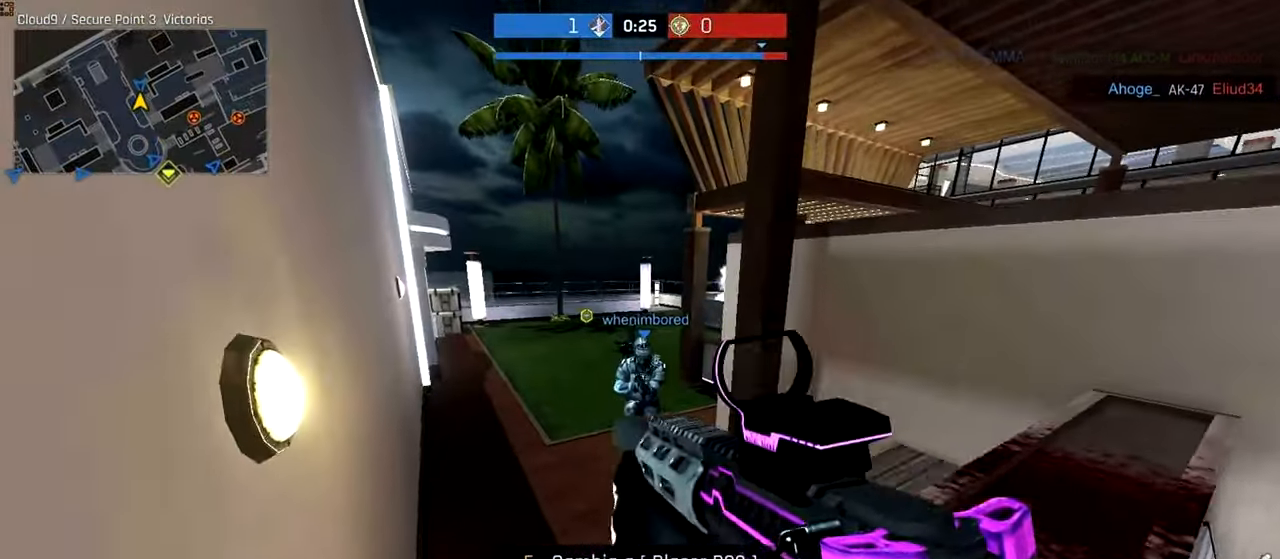
{"keys": ["a", "ctrl", "w"], "mouse": [], "events": [[40, "space", "down"], [140, "space", "up"], [340, "a", "down"]]}
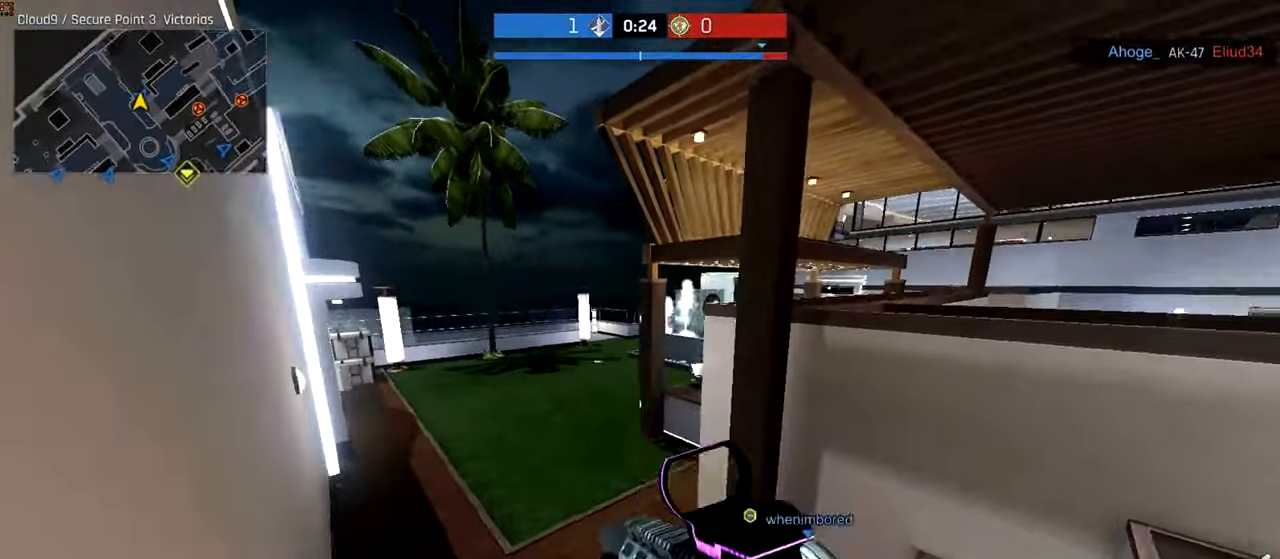
{"keys": ["a", "w"], "mouse": ["right"], "events": [[380, "ctrl", "up"], [400, "mouse_right", "down"]]}
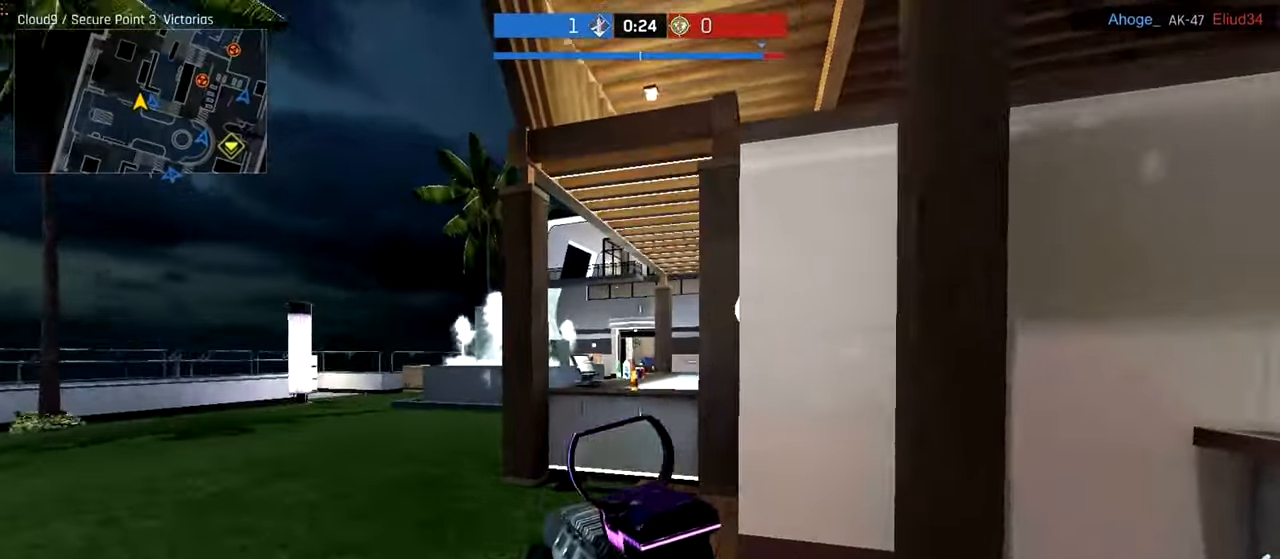
{"keys": ["a", "ctrl", "w"], "mouse": ["right"], "events": [[40, "a", "up"], [100, "d", "down"], [280, "d", "up"], [300, "a", "down"], [500, "ctrl", "down"]]}
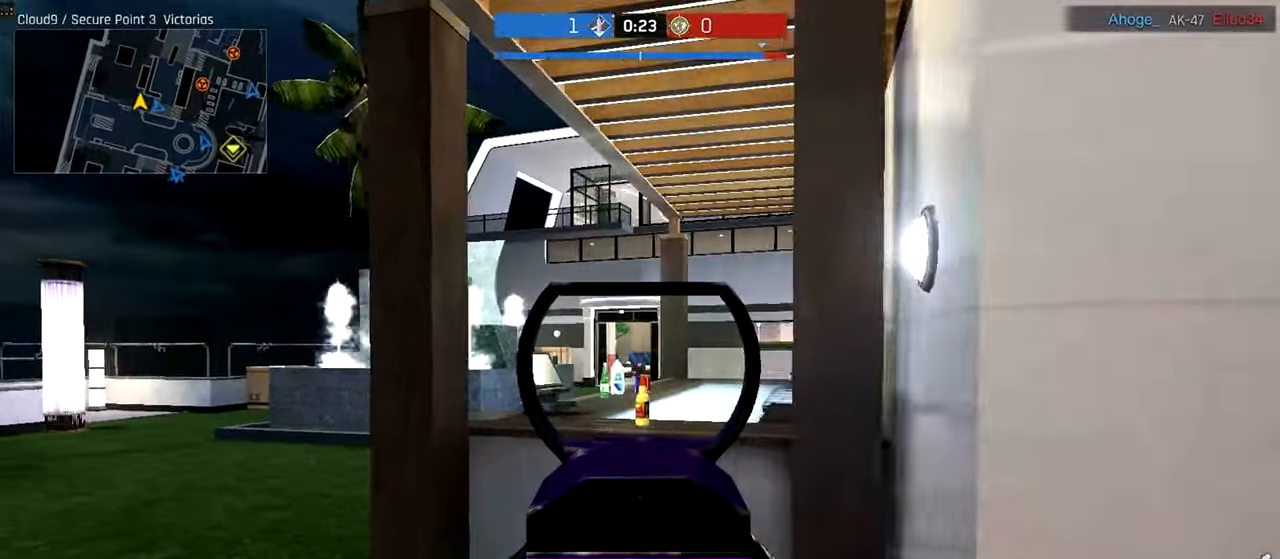
{"keys": ["a", "ctrl", "w"], "mouse": [], "events": [[40, "mouse_right", "up"]]}
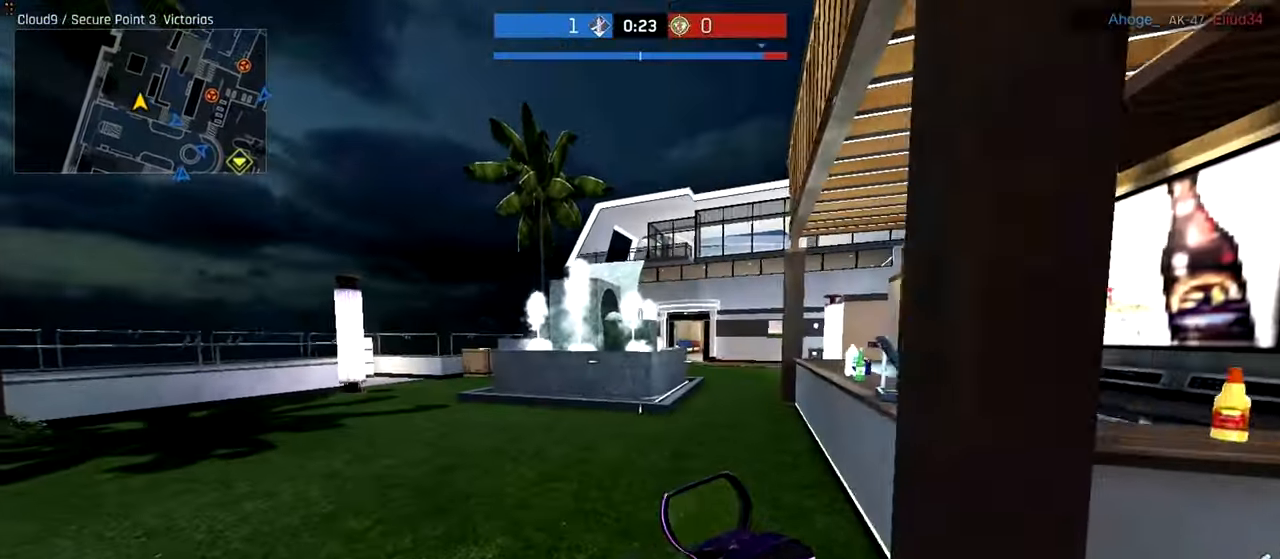
{"keys": ["a", "ctrl", "w"], "mouse": [], "events": []}
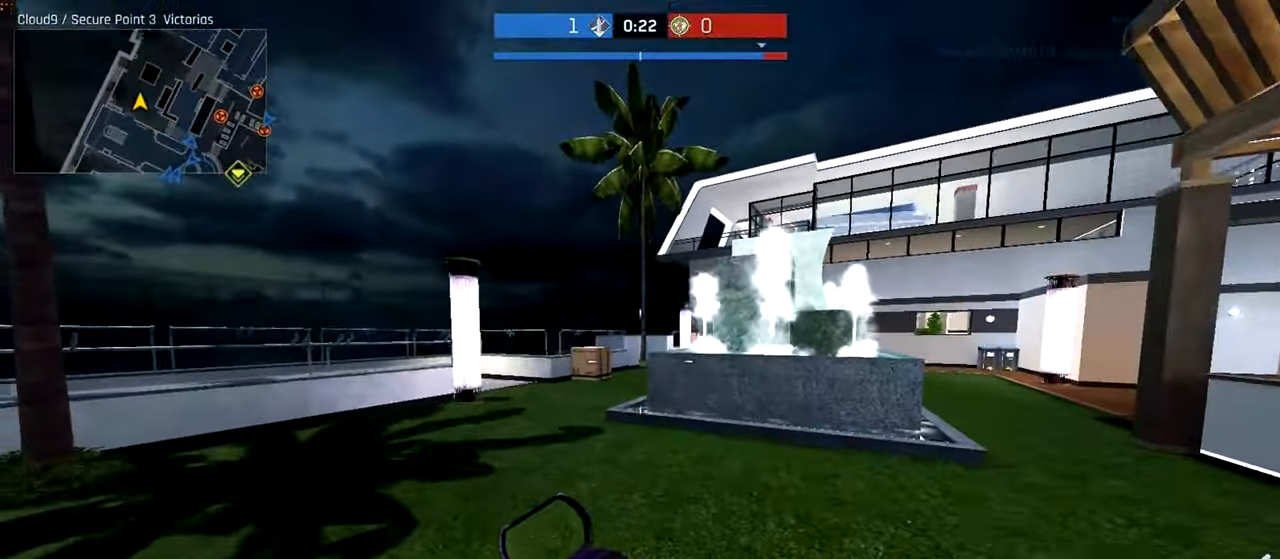
{"keys": ["a", "ctrl", "w"], "mouse": [], "events": [[240, "space", "down"], [440, "space", "up"]]}
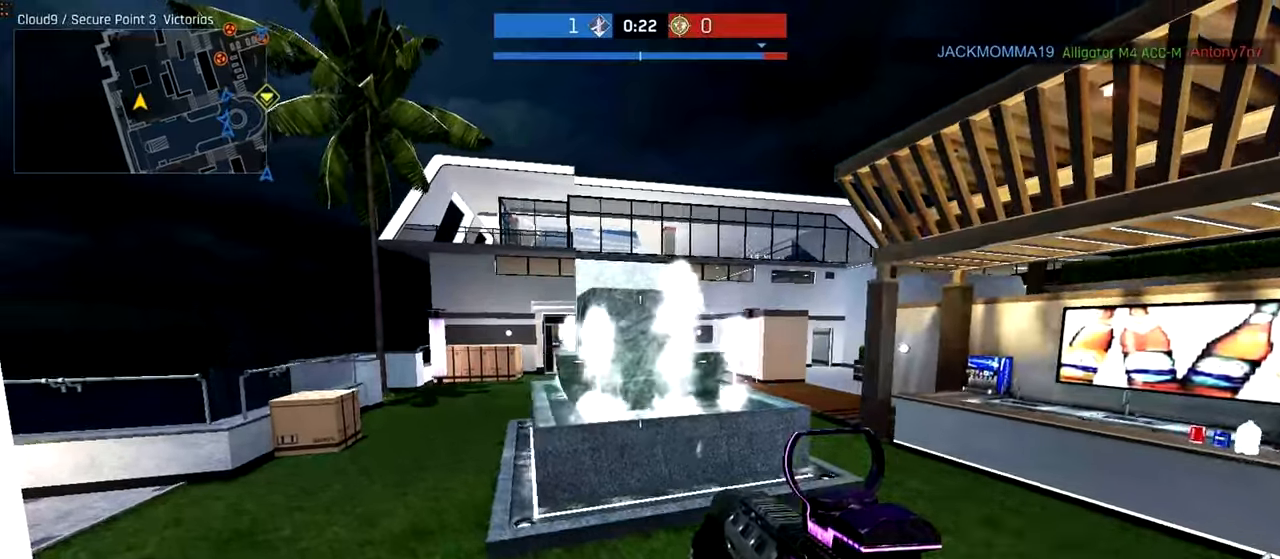
{"keys": ["d", "w"], "mouse": ["right"], "events": [[200, "ctrl", "up"], [300, "mouse_right", "down"], [440, "d", "down"], [480, "a", "up"]]}
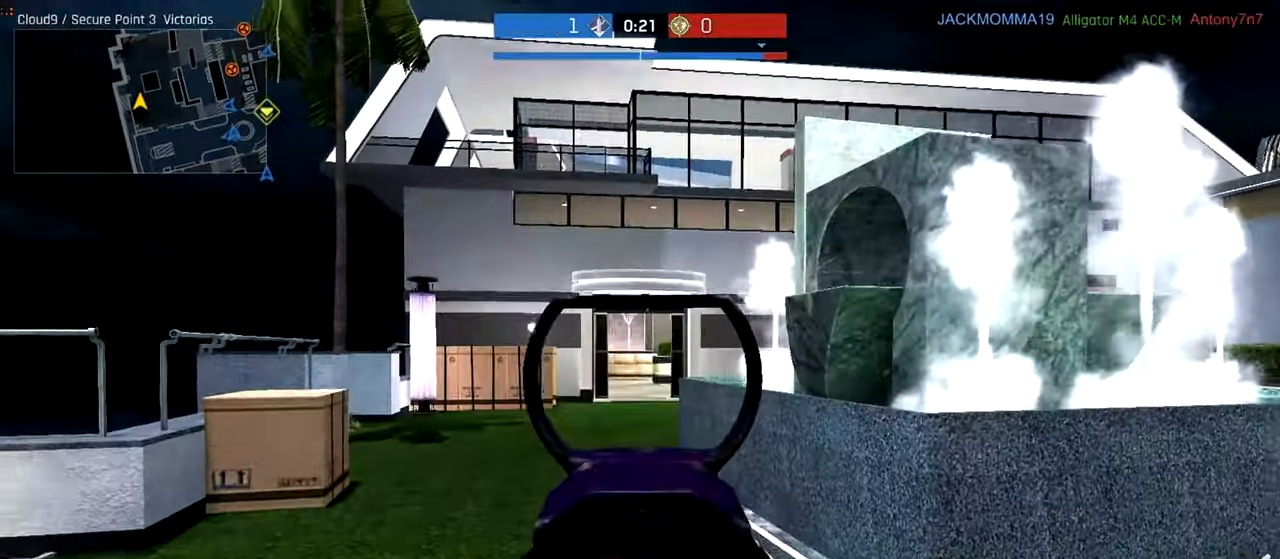
{"keys": ["d"], "mouse": ["right"], "events": [[380, "w", "up"]]}
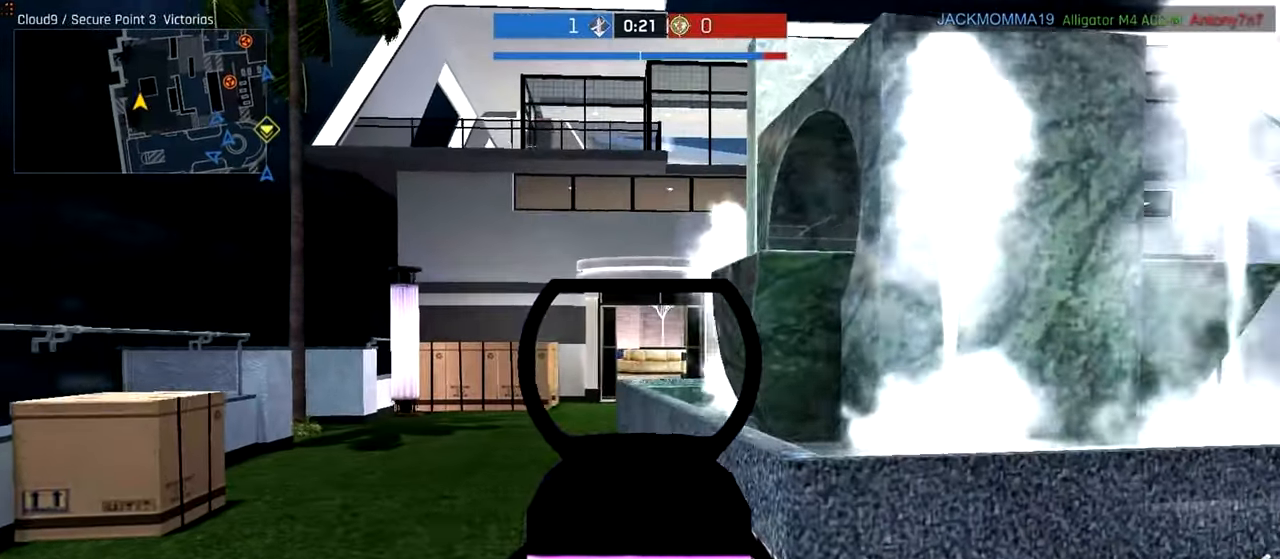
{"keys": ["a"], "mouse": ["right"], "events": [[40, "a", "down"], [80, "d", "up"], [200, "d", "down"], [240, "a", "up"], [380, "a", "down"], [380, "d", "up"]]}
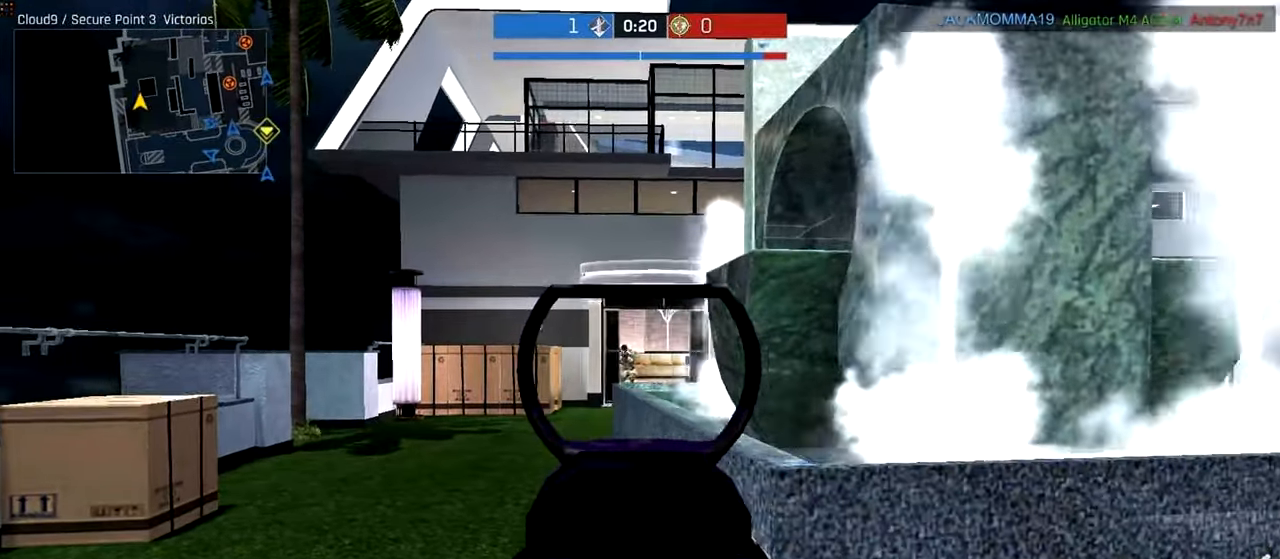
{"keys": ["a"], "mouse": ["left", "right"], "events": [[80, "a", "up"], [80, "d", "down"], [100, "mouse_left", "down"], [300, "a", "down"], [300, "d", "up"]]}
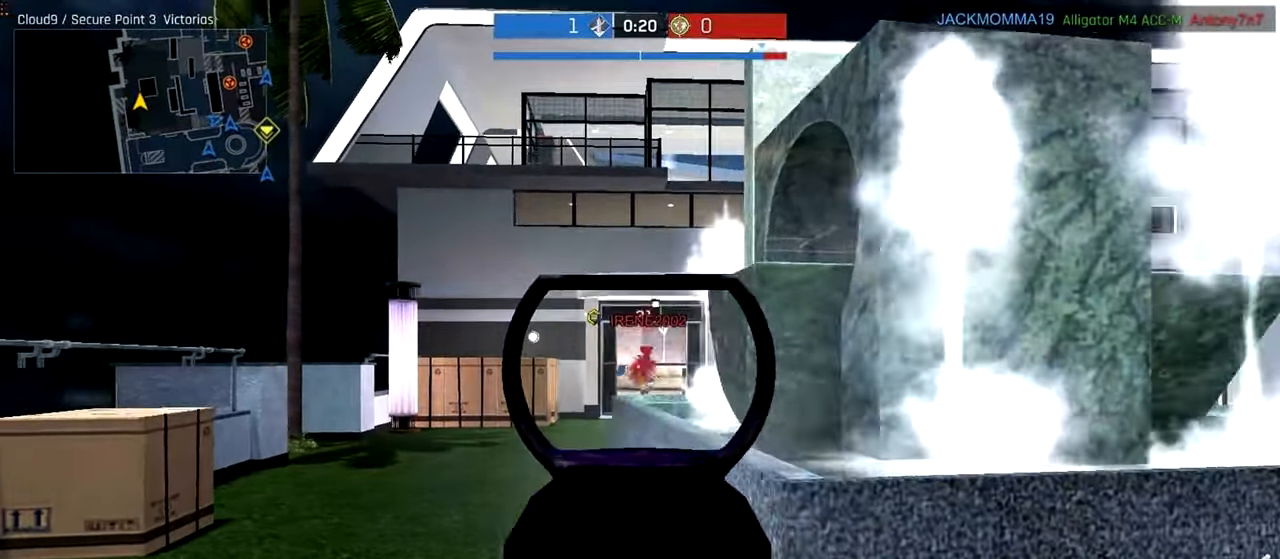
{"keys": ["d"], "mouse": ["left", "right"], "events": [[80, "a", "up"], [80, "d", "down"], [280, "a", "down"], [280, "d", "up"], [440, "d", "down"], [480, "a", "up"]]}
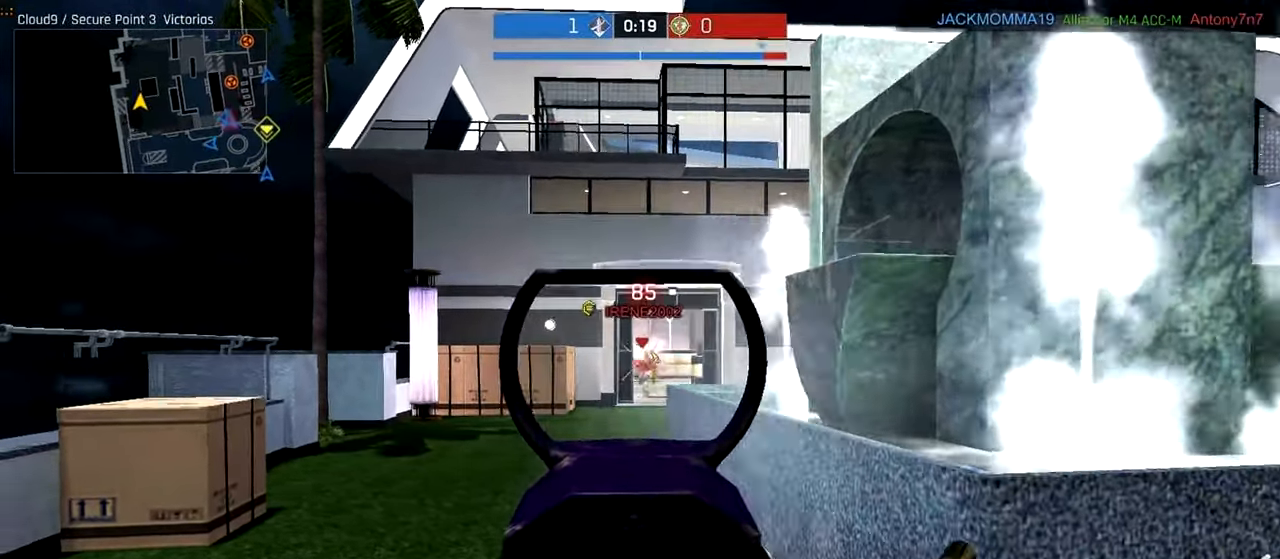
{"keys": ["ctrl", "d", "w"], "mouse": [], "events": [[200, "mouse_left", "up"], [200, "w", "down"], [240, "mouse_right", "up"], [280, "ctrl", "down"]]}
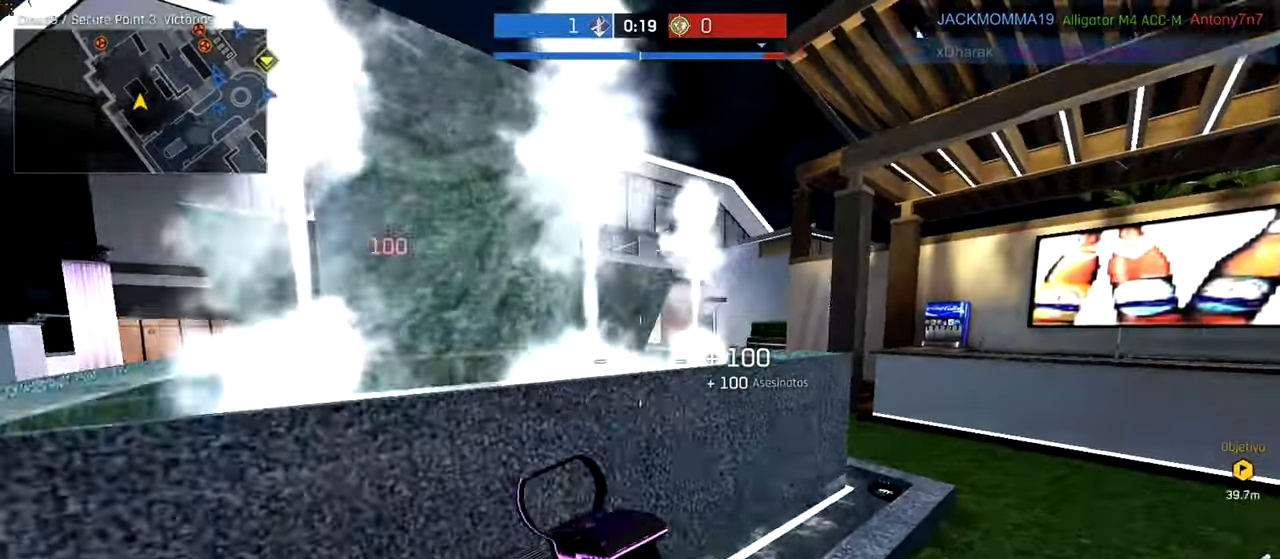
{"keys": ["d"], "mouse": ["right"]}
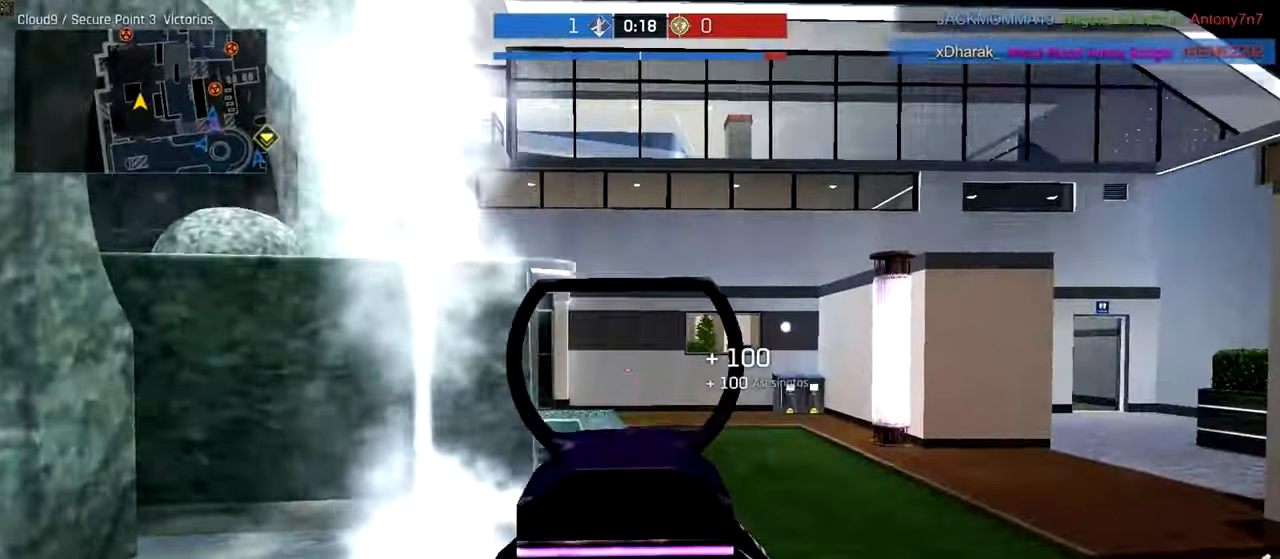
{"keys": ["a"], "mouse": ["right"], "events": [[300, "a", "down"], [340, "d", "up"]]}
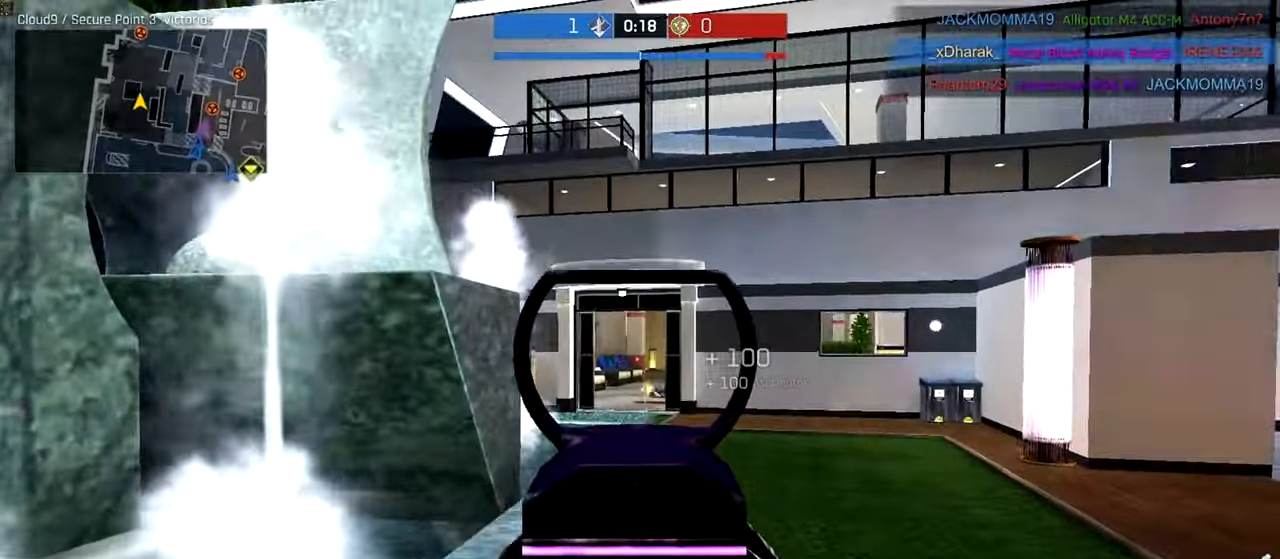
{"keys": ["a", "shift"], "mouse": [], "events": [[40, "r", "down"], [80, "mouse_right", "up"], [140, "r", "up"], [380, "shift", "down"]]}
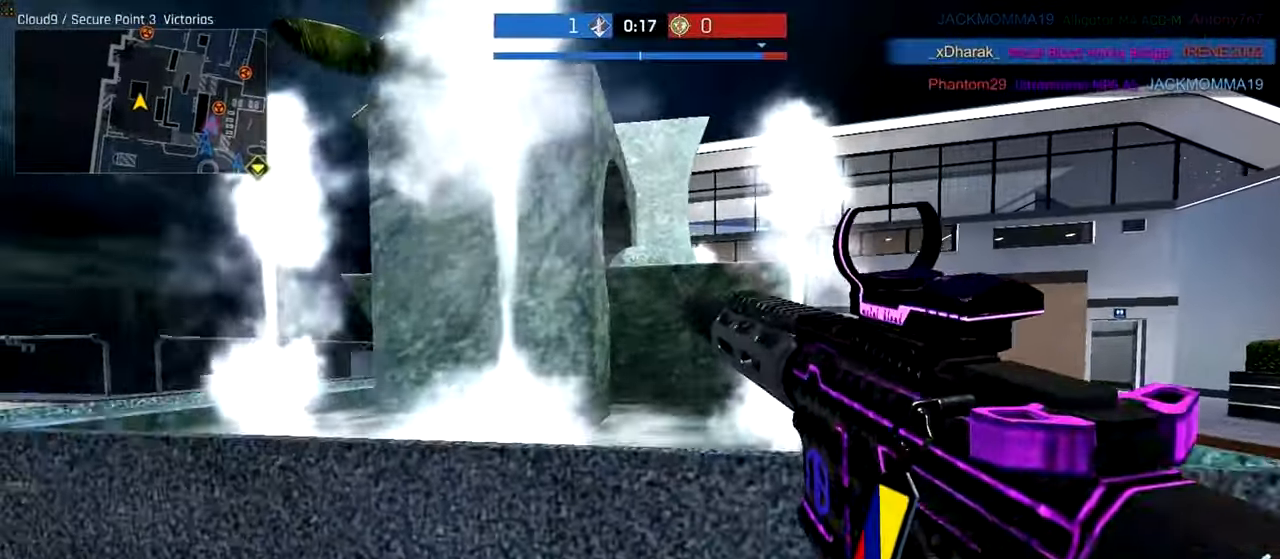
{"keys": ["a"], "mouse": [], "events": [[340, "shift", "up"]]}
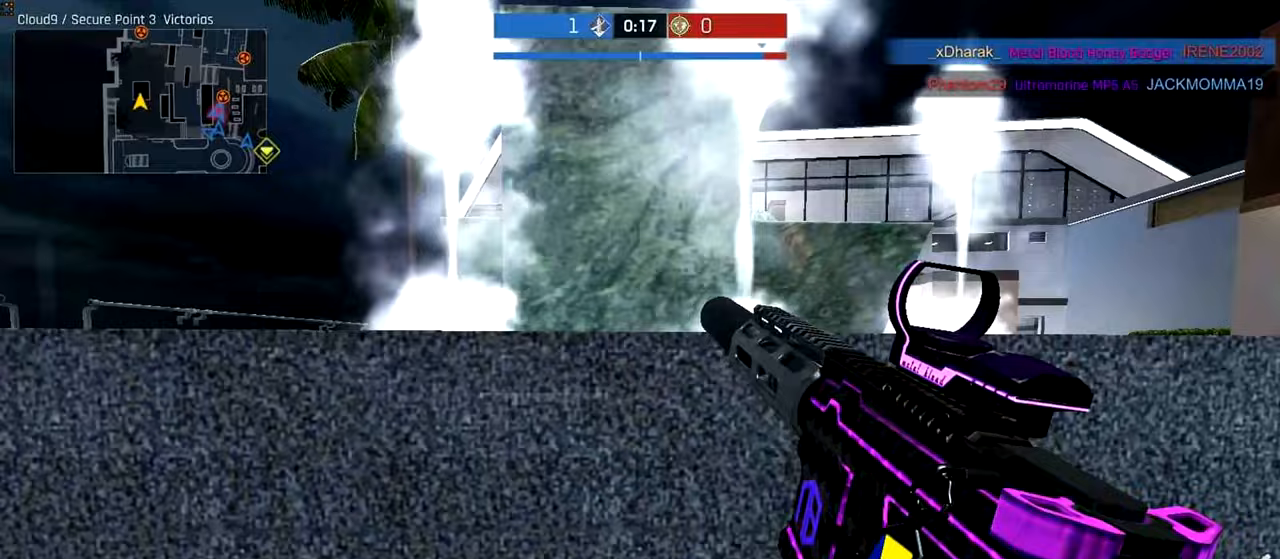
{"keys": ["a"], "mouse": ["right"], "events": [[400, "mouse_right", "down"]]}
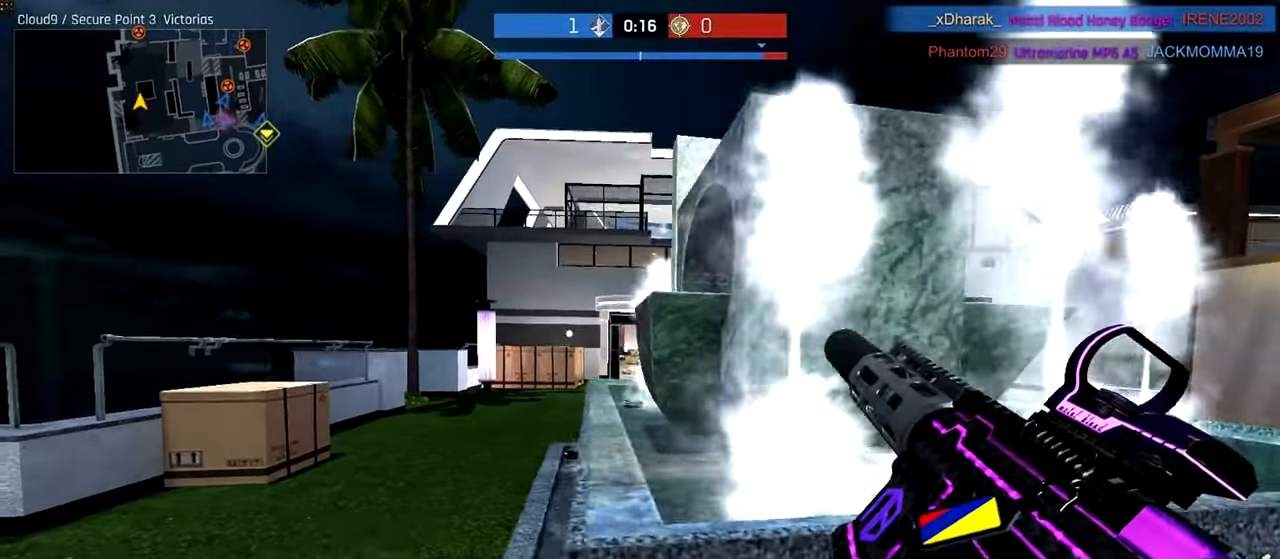
{"keys": ["d"], "mouse": ["left", "right"], "events": [[240, "d", "down"], [280, "a", "up"], [400, "mouse_left", "down"]]}
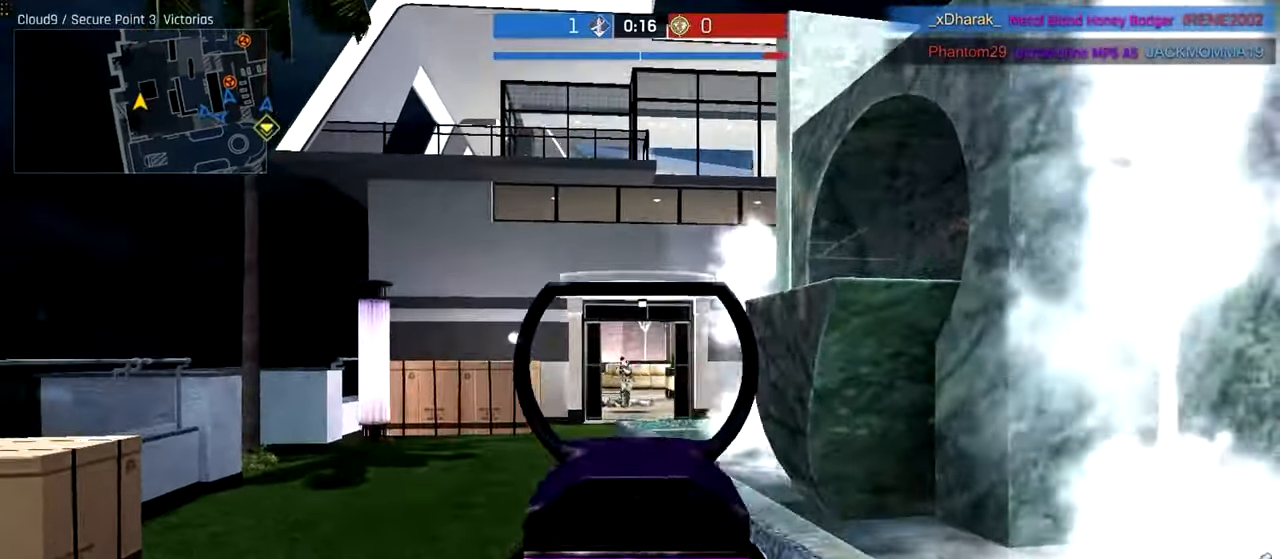
{"keys": [], "mouse": ["left", "right"], "events": [[40, "a", "down"], [40, "d", "up"], [180, "a", "up"], [180, "d", "down"], [340, "d", "up"]]}
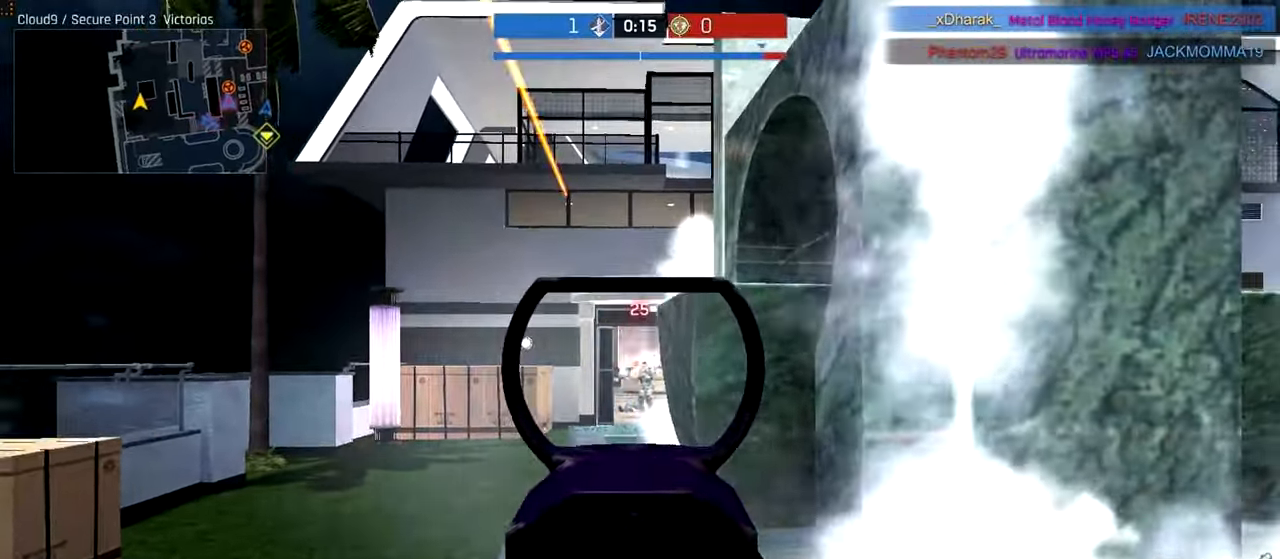
{"keys": [], "mouse": ["left", "right"], "events": [[300, "a", "down"], [480, "a", "up"]]}
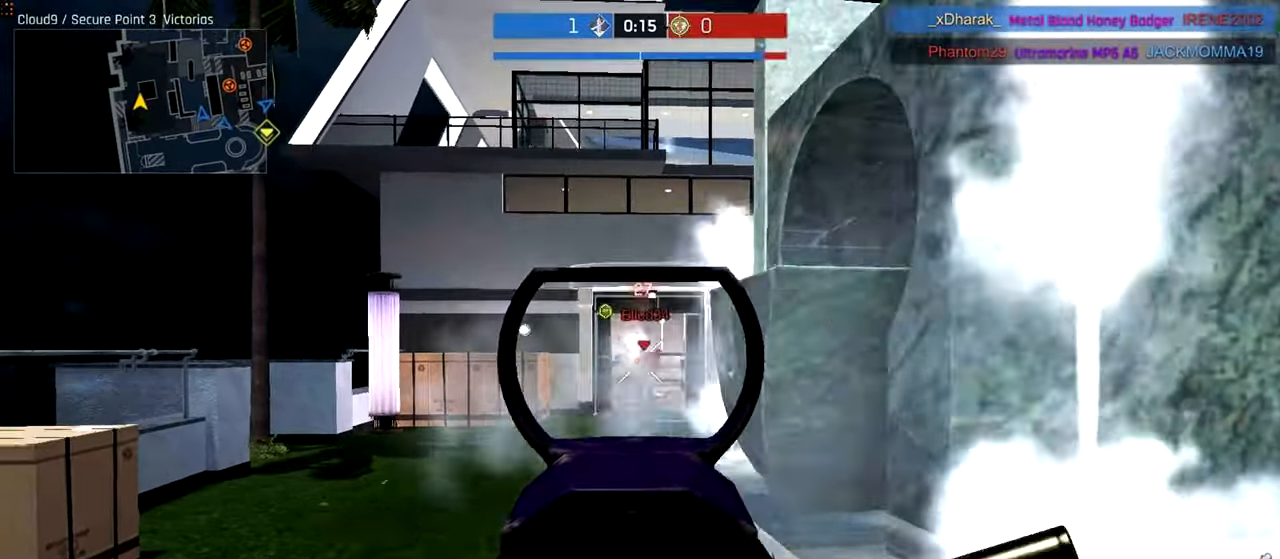
{"keys": ["ctrl", "d", "w"], "mouse": [], "events": [[440, "d", "down"], [440, "mouse_left", "up"], [440, "mouse_right", "up"], [440, "w", "down"], [480, "ctrl", "down"]]}